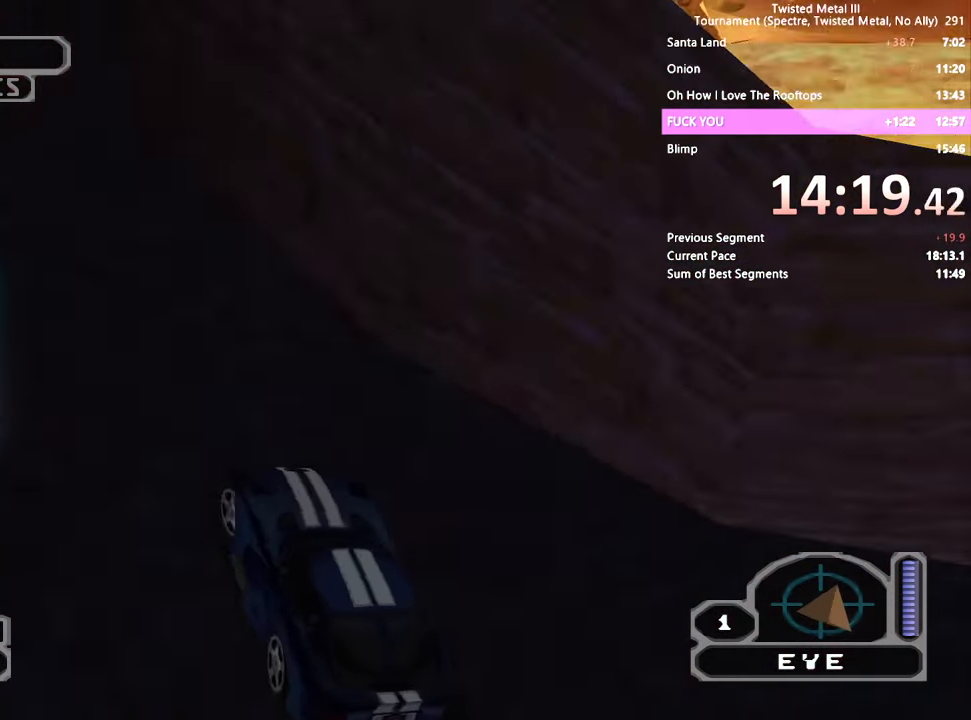
Gameplay with a controller (PlayStation layout); each line is a JSON object with the inputs held at the frame after it. "events" lists button and stick changes between this image and that frame as [ms after this image, input, new state], when the widget could be followed in between. Not read: DPAD_DOWN.
{"buttons": ["DPAD_LEFT"], "left_stick": "center", "right_stick": "center", "events": [[50, "DPAD_LEFT", "down"], [183, "DPAD_LEFT", "up"], [283, "DPAD_LEFT", "down"], [333, "SQUARE", "up"], [416, "DPAD_LEFT", "up"], [500, "DPAD_LEFT", "down"]]}
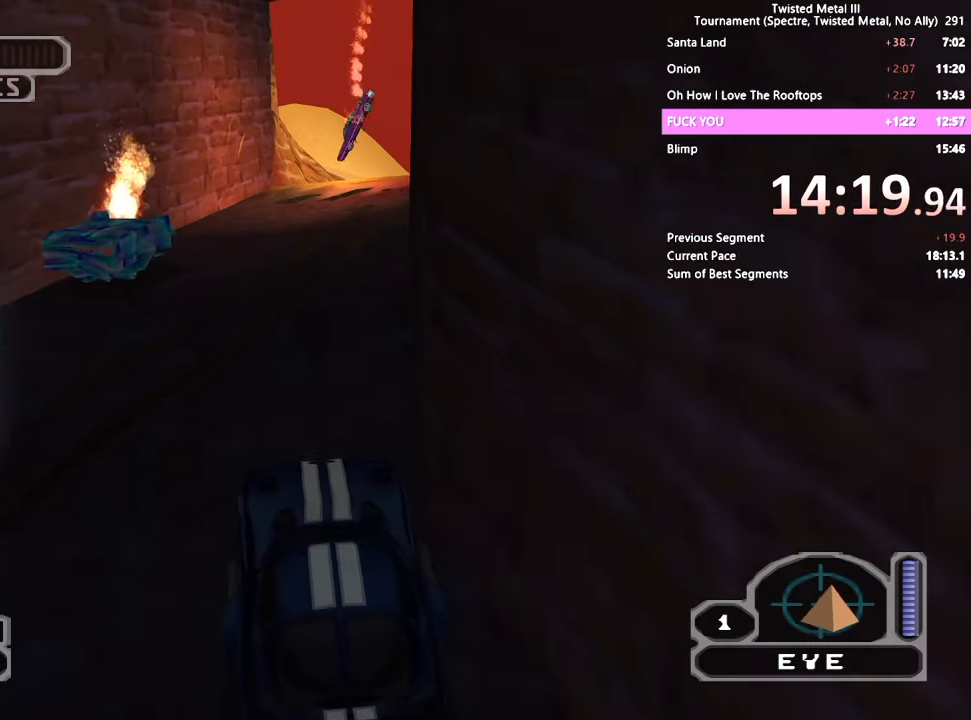
{"buttons": [], "left_stick": "center", "right_stick": "center", "events": [[100, "DPAD_LEFT", "up"], [233, "DPAD_RIGHT", "down"], [300, "DPAD_RIGHT", "up"], [433, "DPAD_UP", "down"], [483, "DPAD_UP", "up"]]}
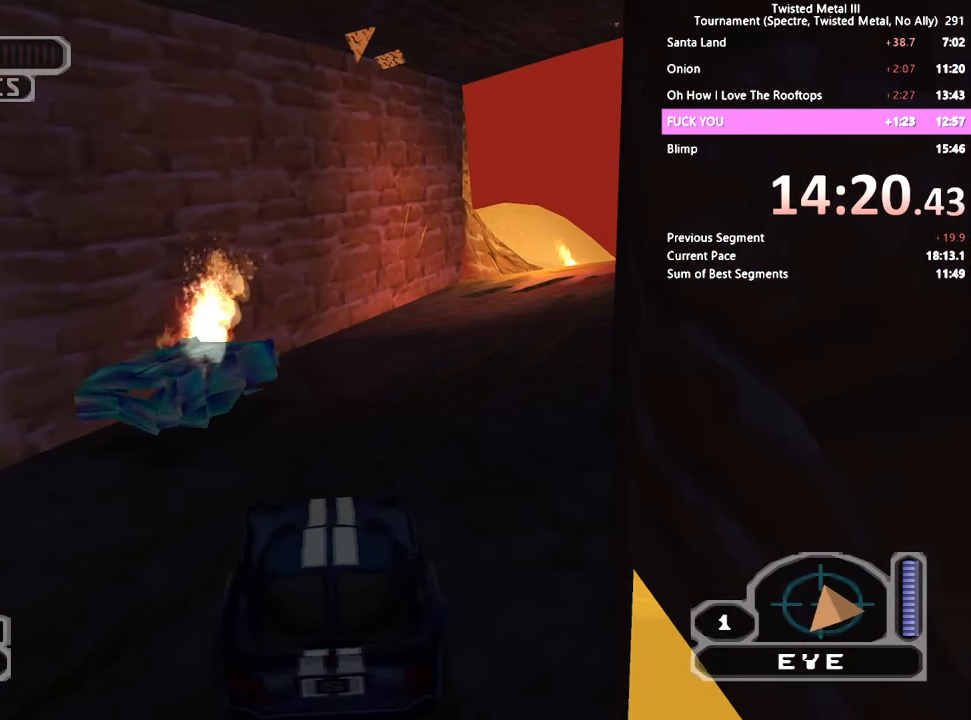
{"buttons": ["SQUARE", "DPAD_RIGHT"], "left_stick": "center", "right_stick": "center", "events": [[350, "DPAD_RIGHT", "down"], [383, "SQUARE", "down"]]}
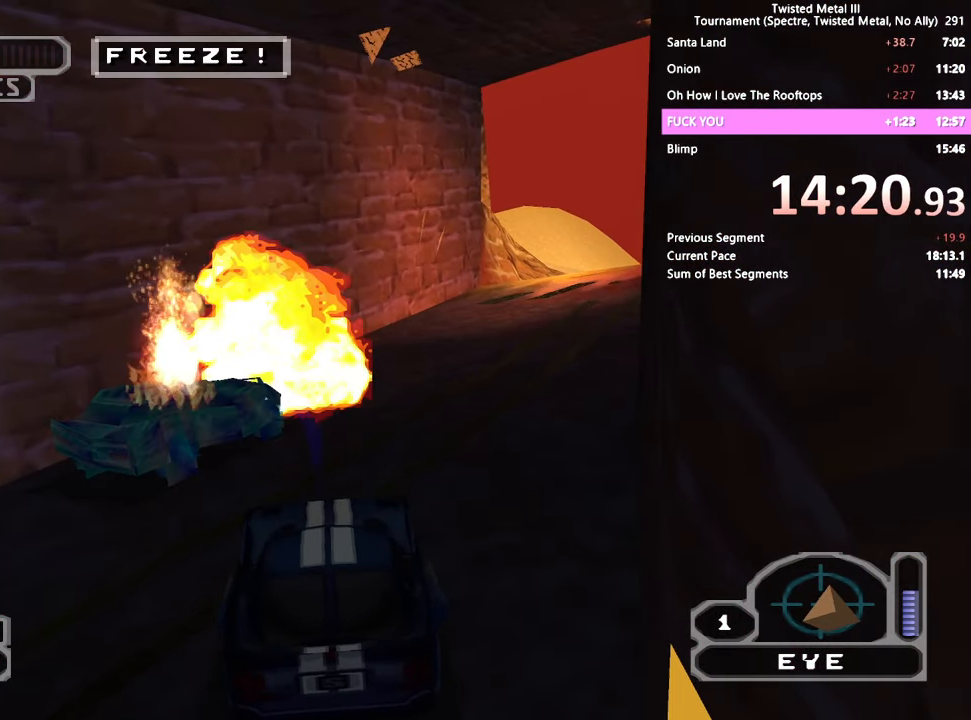
{"buttons": ["R1"], "left_stick": "center", "right_stick": "center", "events": [[33, "DPAD_RIGHT", "up"], [150, "DPAD_LEFT", "down"], [216, "SQUARE", "up"], [266, "DPAD_LEFT", "up"], [400, "DPAD_RIGHT", "down"], [417, "R1", "down"], [483, "DPAD_RIGHT", "up"]]}
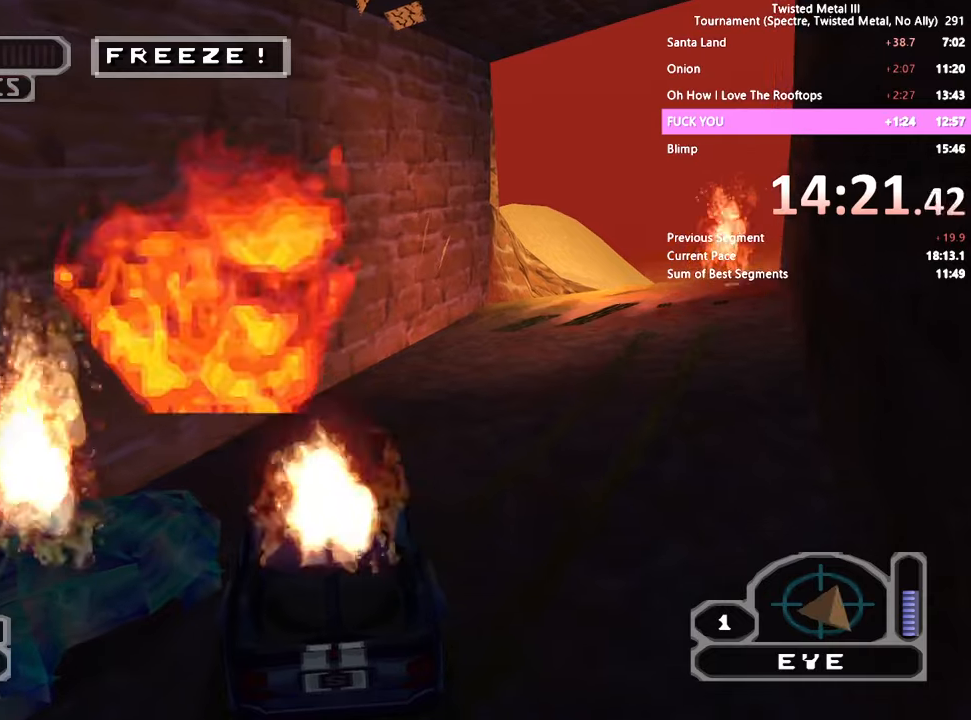
{"buttons": ["DPAD_RIGHT"], "left_stick": "center", "right_stick": "center", "events": [[17, "R1", "up"], [367, "DPAD_RIGHT", "down"]]}
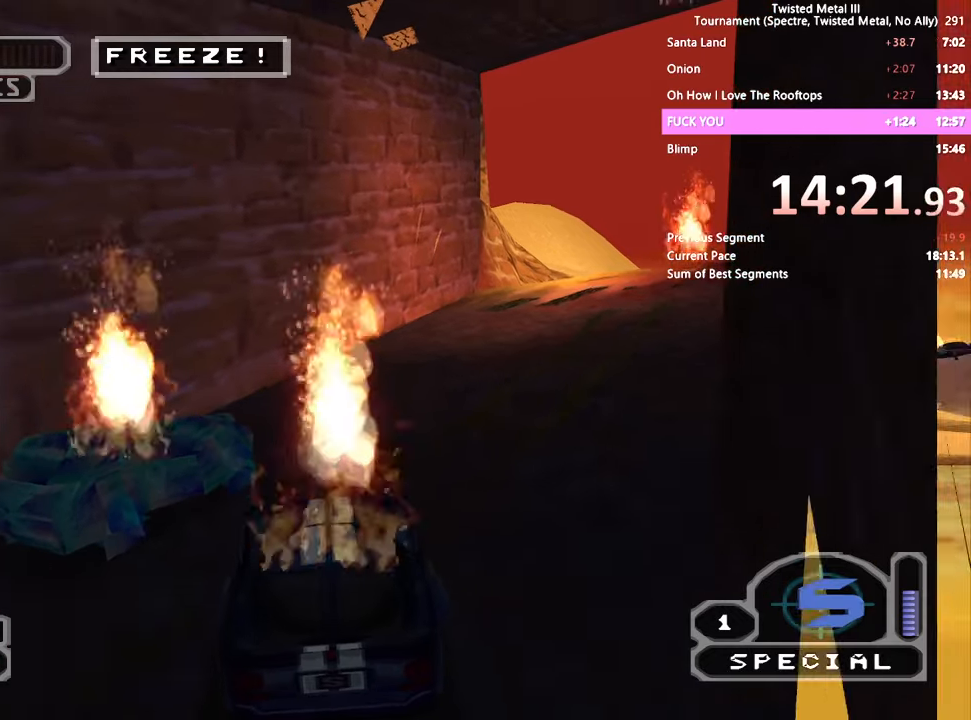
{"buttons": ["TRIANGLE", "R2"], "left_stick": "center", "right_stick": "center", "events": [[50, "DPAD_RIGHT", "up"], [67, "L2", "down"], [133, "R2", "down"], [183, "L2", "up"], [450, "TRIANGLE", "down"]]}
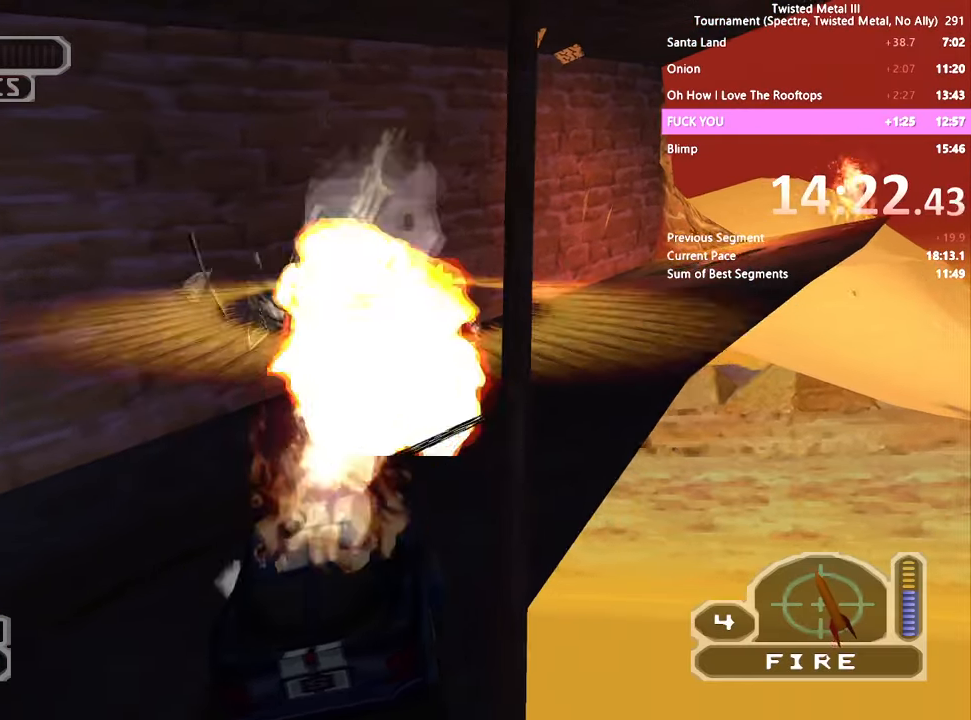
{"buttons": ["SQUARE", "L1"], "left_stick": "center", "right_stick": "center", "events": [[33, "SQUARE", "down"], [150, "TRIANGLE", "up"], [183, "DPAD_RIGHT", "down"], [367, "DPAD_RIGHT", "up"], [383, "R2", "up"], [433, "L1", "down"]]}
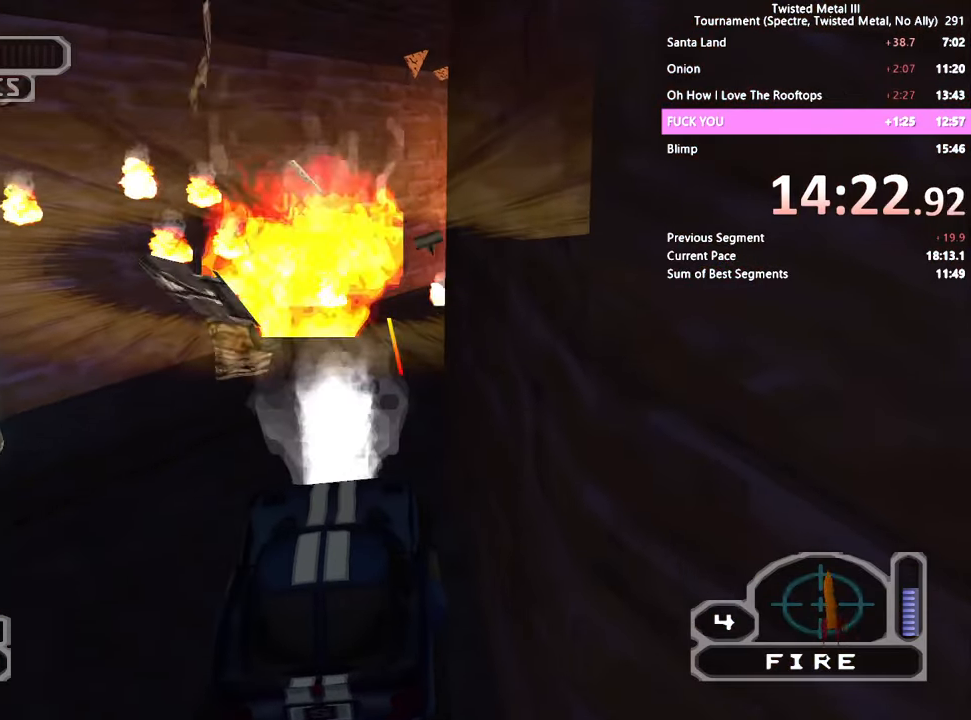
{"buttons": [], "left_stick": "center", "right_stick": "center", "events": [[33, "L1", "up"], [133, "DPAD_RIGHT", "down"], [300, "SQUARE", "up"], [483, "DPAD_RIGHT", "up"]]}
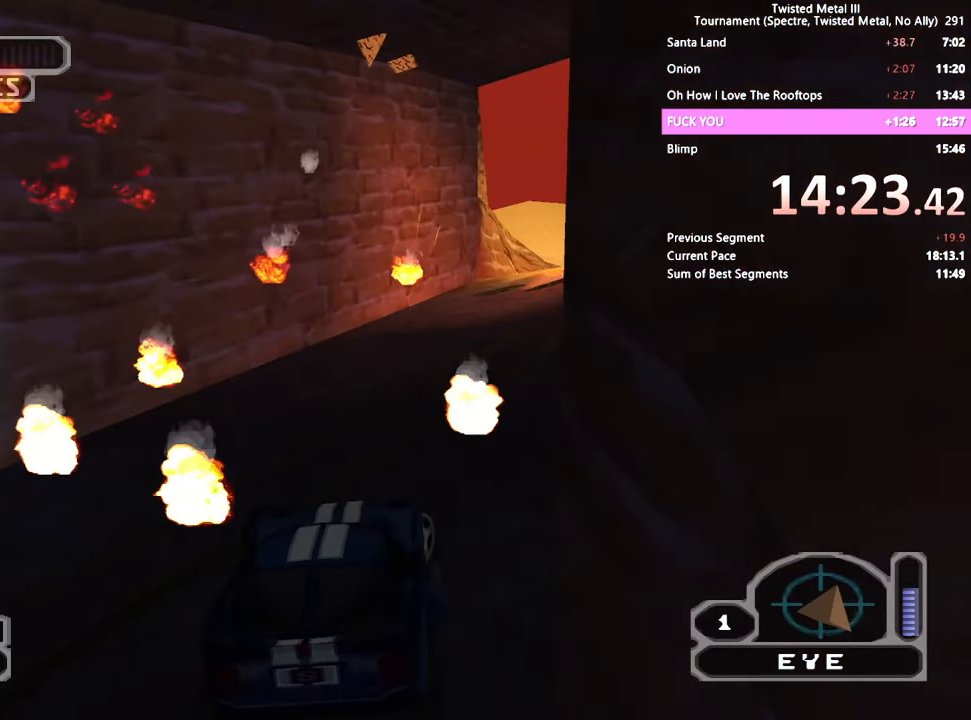
{"buttons": ["SQUARE", "DPAD_LEFT"], "left_stick": "center", "right_stick": "center", "events": [[67, "DPAD_RIGHT", "down"], [250, "DPAD_RIGHT", "up"], [350, "SQUARE", "down"], [433, "DPAD_LEFT", "down"]]}
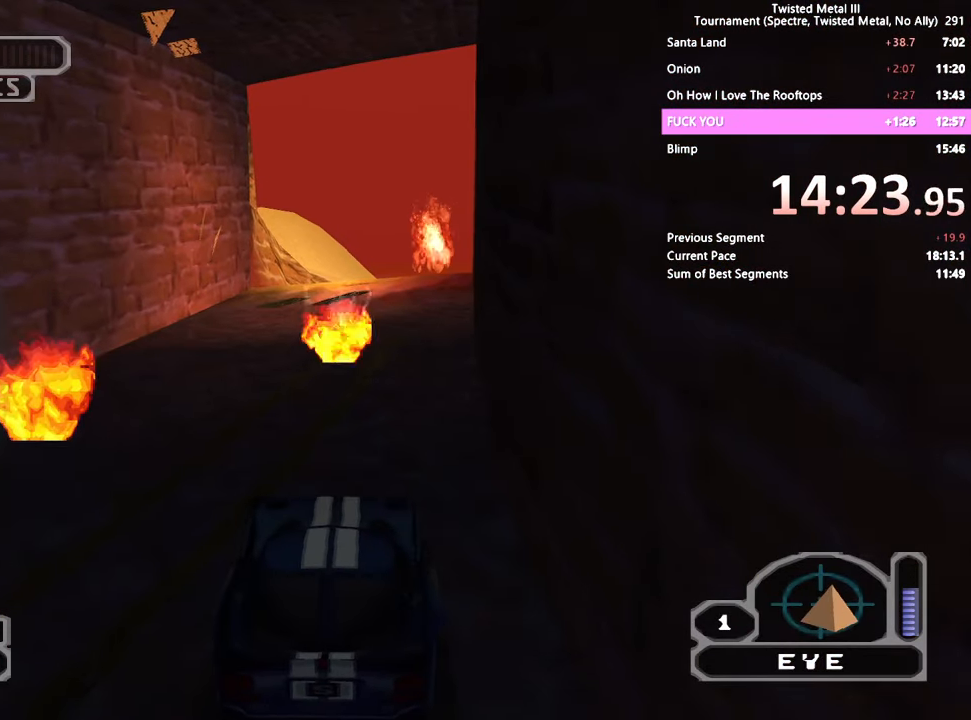
{"buttons": ["SQUARE", "DPAD_RIGHT"], "left_stick": "center", "right_stick": "center", "events": [[100, "R1", "down"], [150, "DPAD_LEFT", "up"], [200, "R1", "up"], [367, "DPAD_RIGHT", "down"]]}
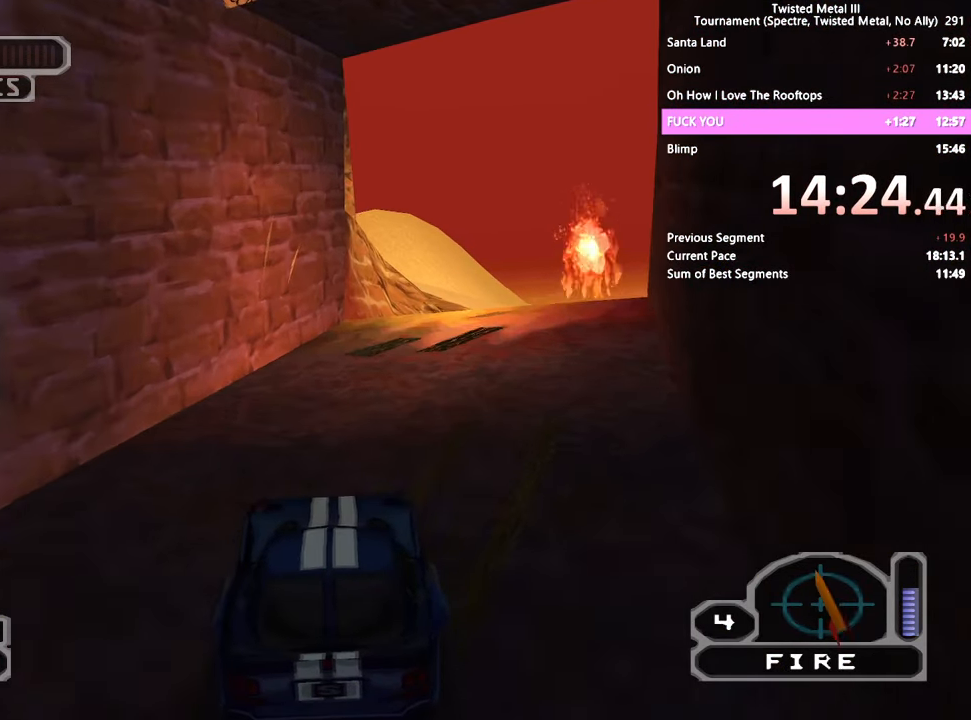
{"buttons": ["R1"], "left_stick": "center", "right_stick": "center", "events": [[83, "R1", "down"], [100, "DPAD_RIGHT", "up"], [183, "SQUARE", "up"], [200, "R1", "up"], [467, "R1", "down"]]}
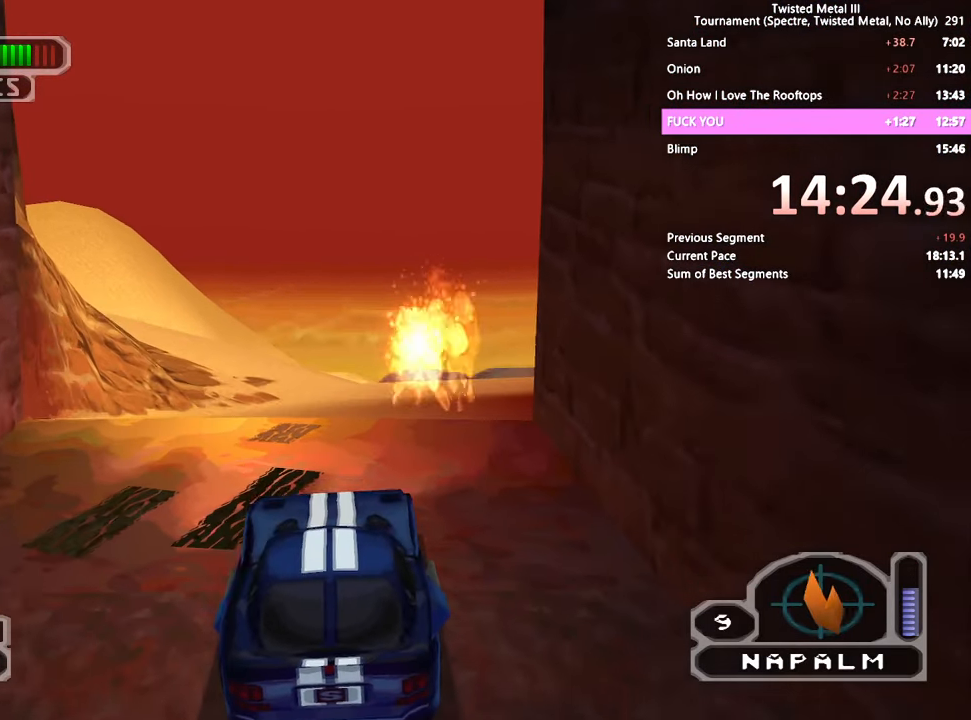
{"buttons": [], "left_stick": "center", "right_stick": "center", "events": [[67, "R1", "up"], [133, "R1", "down"], [233, "R1", "up"], [383, "R1", "down"], [467, "R1", "up"]]}
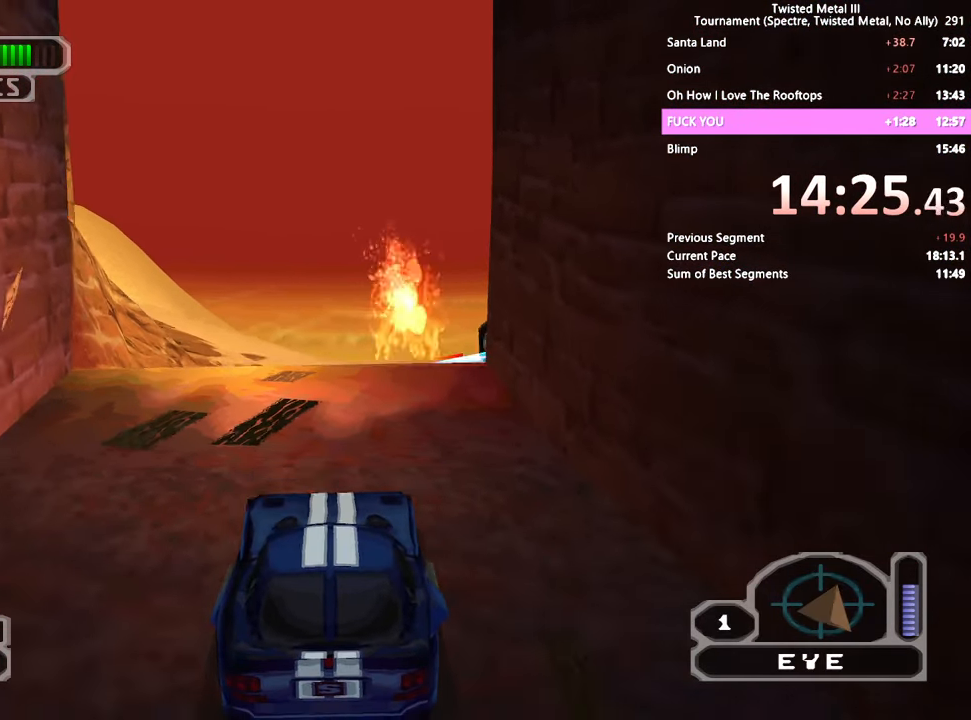
{"buttons": ["L1"], "left_stick": "center", "right_stick": "center", "events": [[67, "R1", "down"], [167, "R1", "up"], [450, "L1", "down"]]}
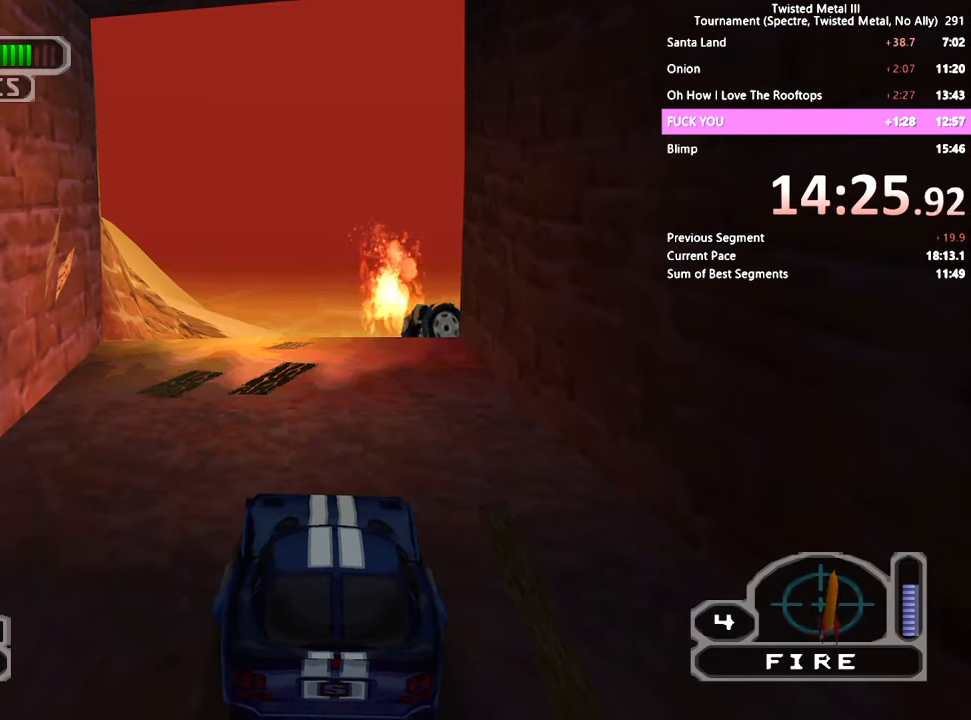
{"buttons": ["SQUARE"], "left_stick": "center", "right_stick": "center", "events": [[50, "L1", "up"], [83, "SQUARE", "down"], [250, "SQUARE", "up"], [417, "SQUARE", "down"]]}
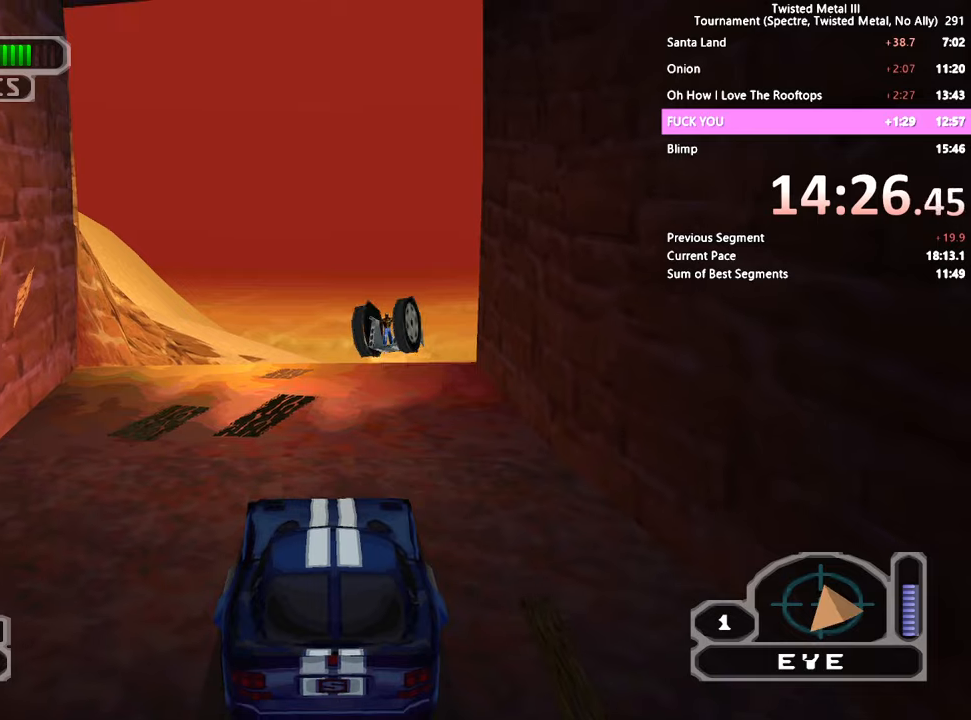
{"buttons": [], "left_stick": "center", "right_stick": "center", "events": [[50, "SQUARE", "up"], [100, "DPAD_LEFT", "down"], [184, "DPAD_LEFT", "up"], [267, "DPAD_RIGHT", "down"], [300, "DPAD_RIGHT", "up"], [367, "DPAD_UP", "down"], [434, "DPAD_UP", "up"]]}
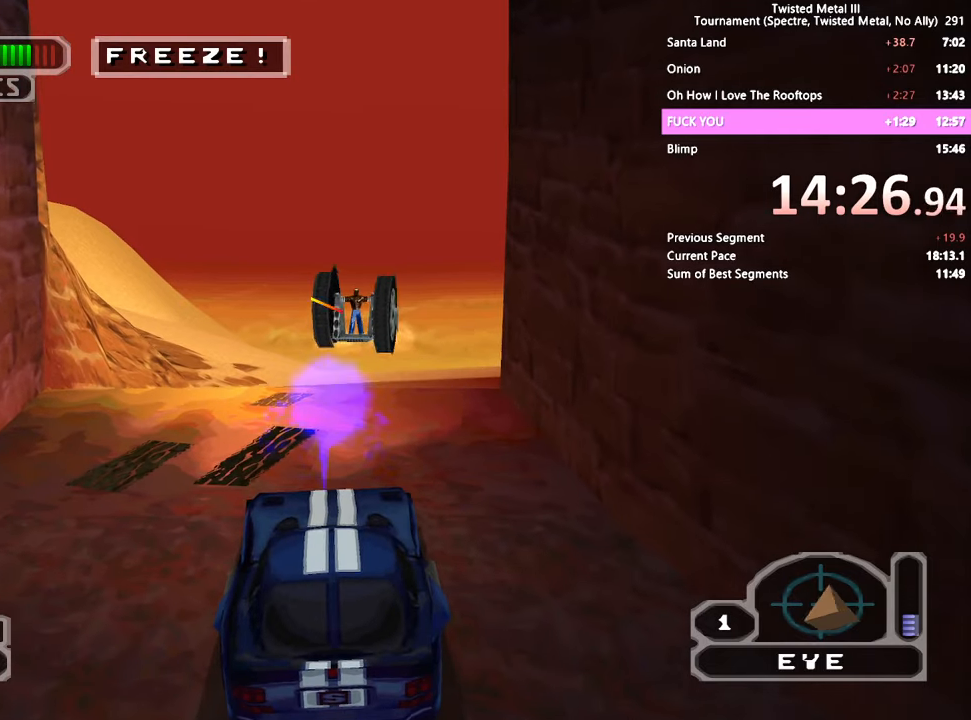
{"buttons": ["SQUARE"], "left_stick": "center", "right_stick": "center", "events": [[150, "SQUARE", "down"]]}
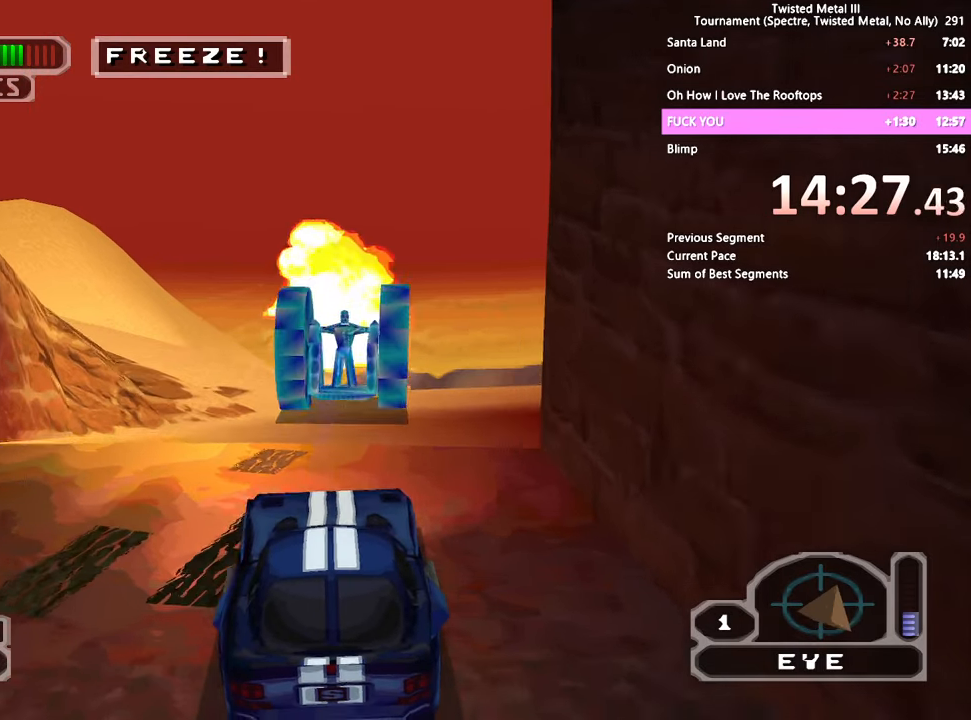
{"buttons": [], "left_stick": "center", "right_stick": "center", "events": [[17, "DPAD_RIGHT", "down"], [67, "DPAD_RIGHT", "up"], [67, "SQUARE", "up"], [250, "L2", "down"], [367, "L2", "up"]]}
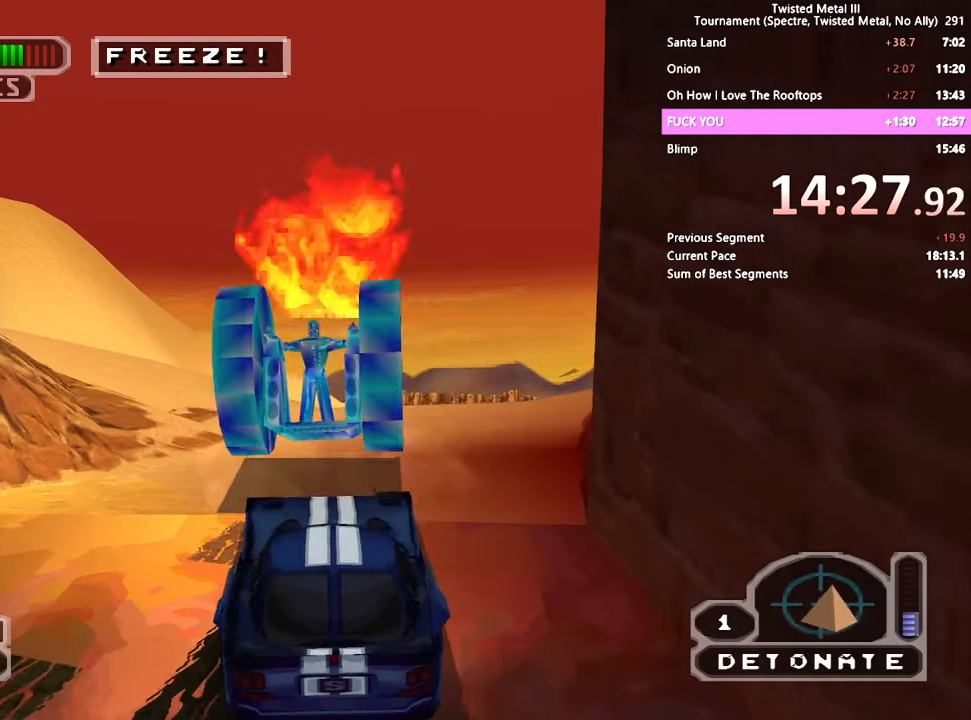
{"buttons": [], "left_stick": "center", "right_stick": "center", "events": [[150, "DPAD_RIGHT", "down"], [267, "DPAD_RIGHT", "up"]]}
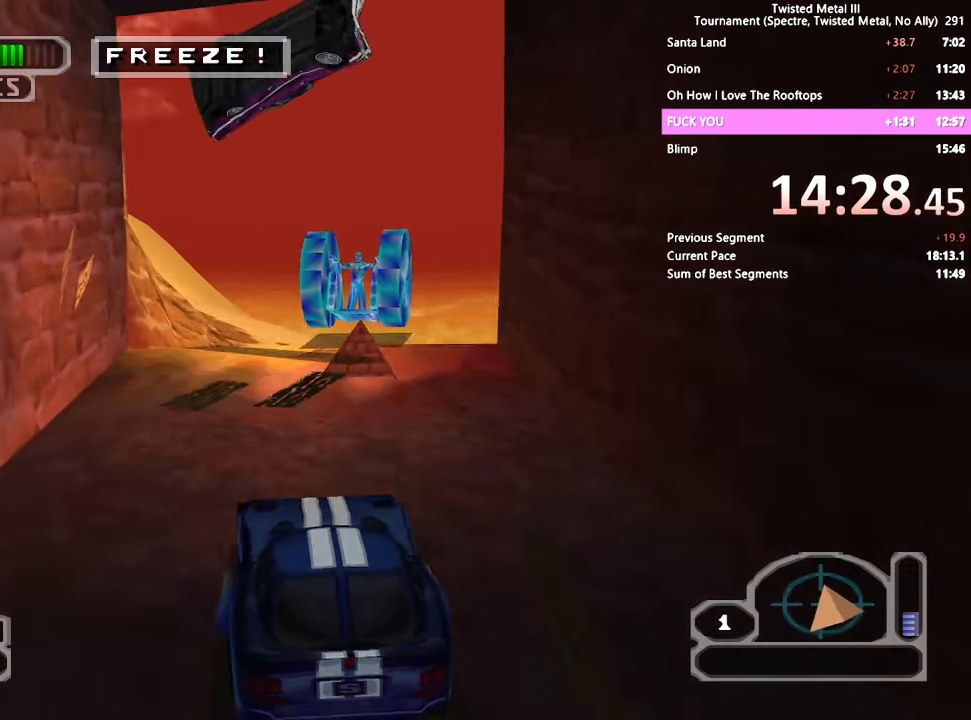
{"buttons": [], "left_stick": "center", "right_stick": "center", "events": [[67, "L2", "down"], [167, "L2", "up"]]}
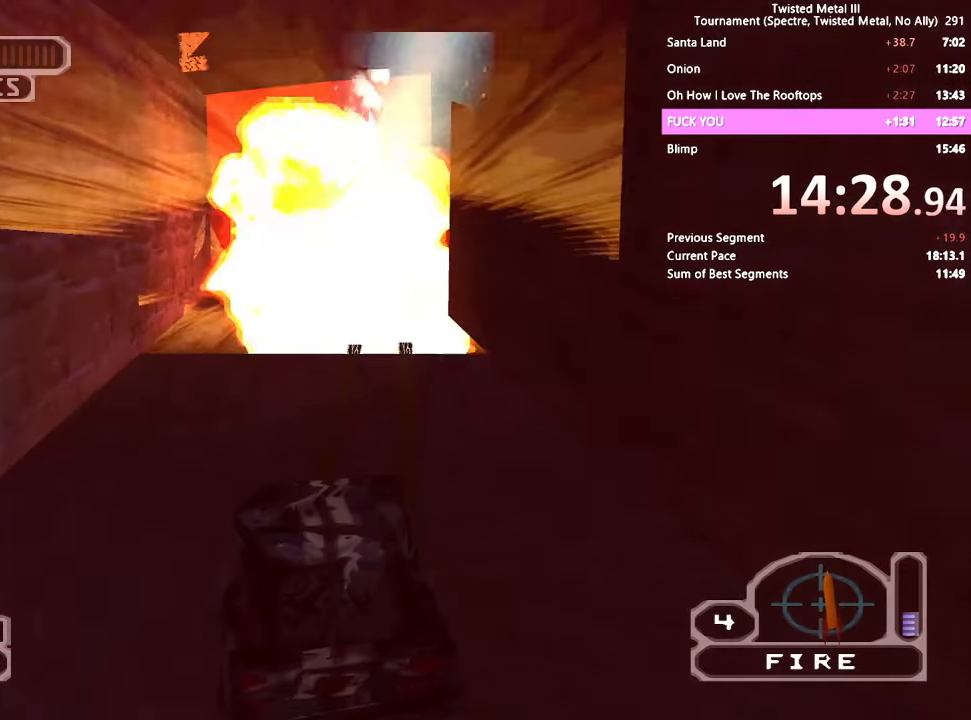
{"buttons": ["SQUARE", "R1"], "left_stick": "center", "right_stick": "center", "events": [[84, "SQUARE", "down"], [500, "R1", "down"]]}
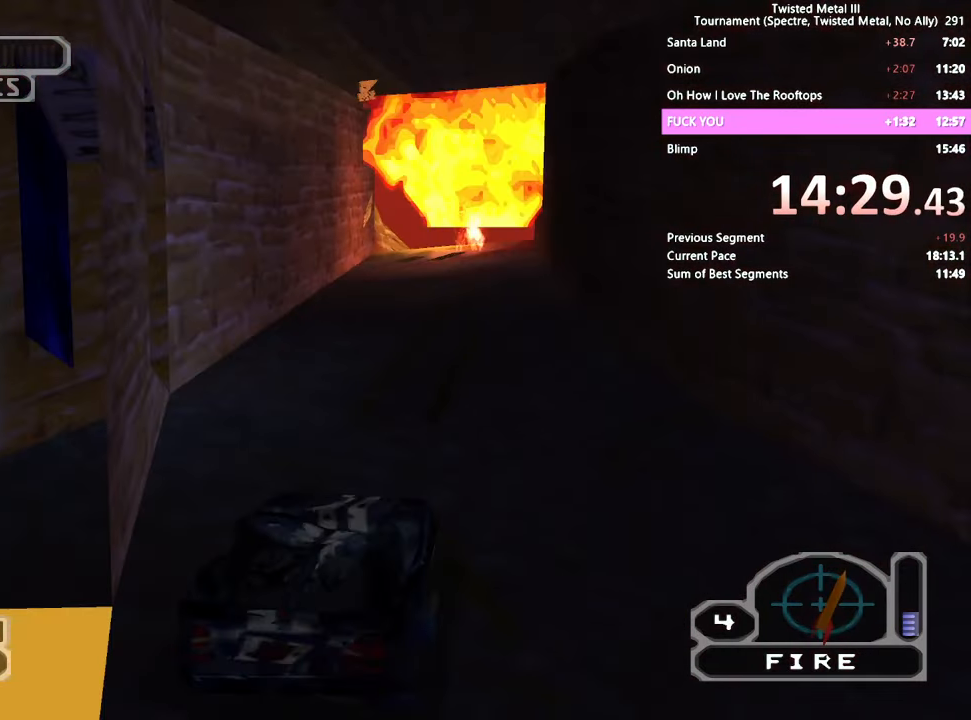
{"buttons": ["SQUARE", "R1"], "left_stick": "center", "right_stick": "center", "events": [[100, "R1", "up"], [467, "R1", "down"]]}
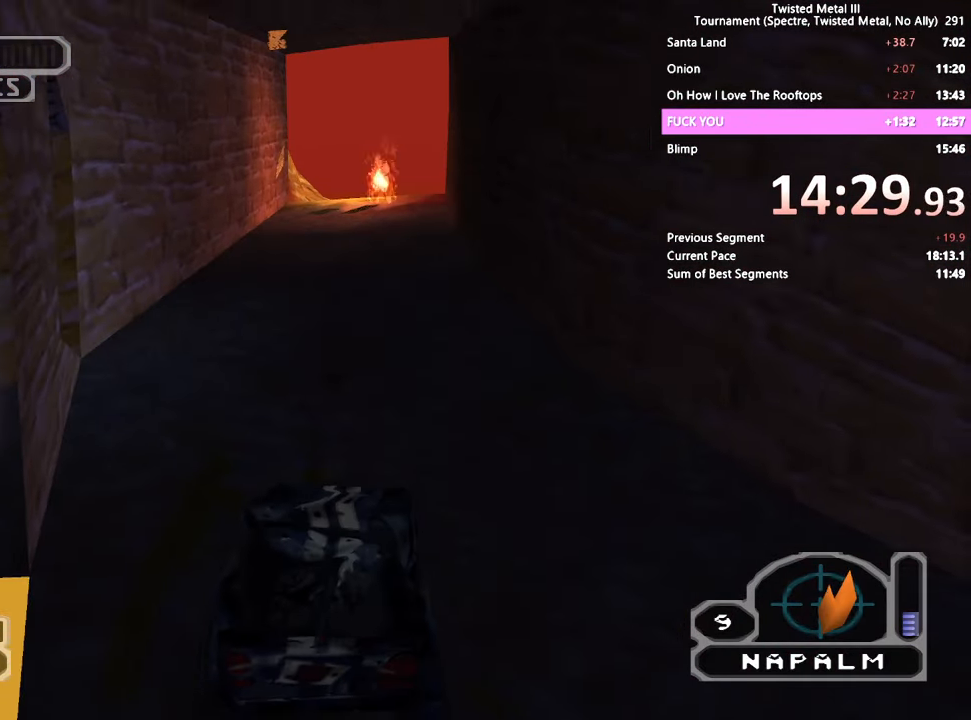
{"buttons": ["SQUARE"], "left_stick": "center", "right_stick": "center", "events": [[84, "R1", "up"], [117, "DPAD_LEFT", "down"], [200, "DPAD_LEFT", "up"]]}